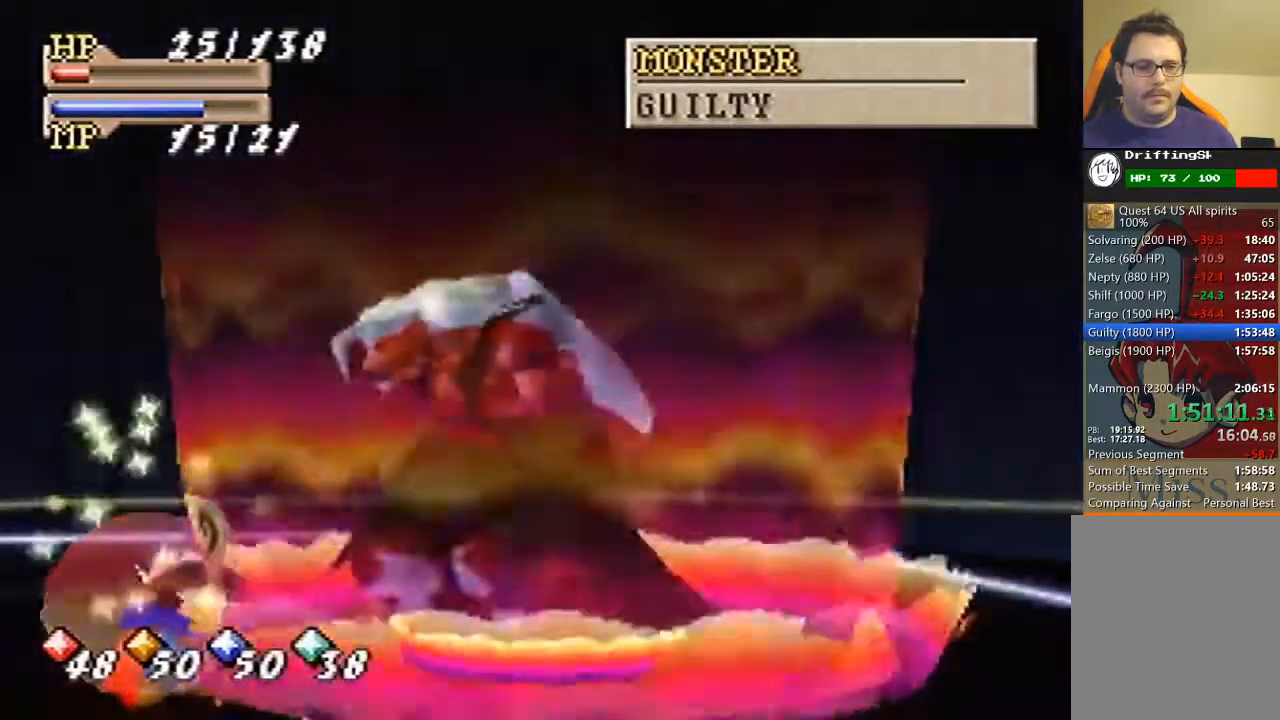
Gameplay with a controller (Nintendo layout); each line is a JSON object with the inputs held at the frame after it. "events" lists button and stick changes between this image and that frame as [ms after this image, input, new state], when the widget could be followed in between. Not read: L3 R3 Z.
{"buttons": [], "left_stick": "center", "events": []}
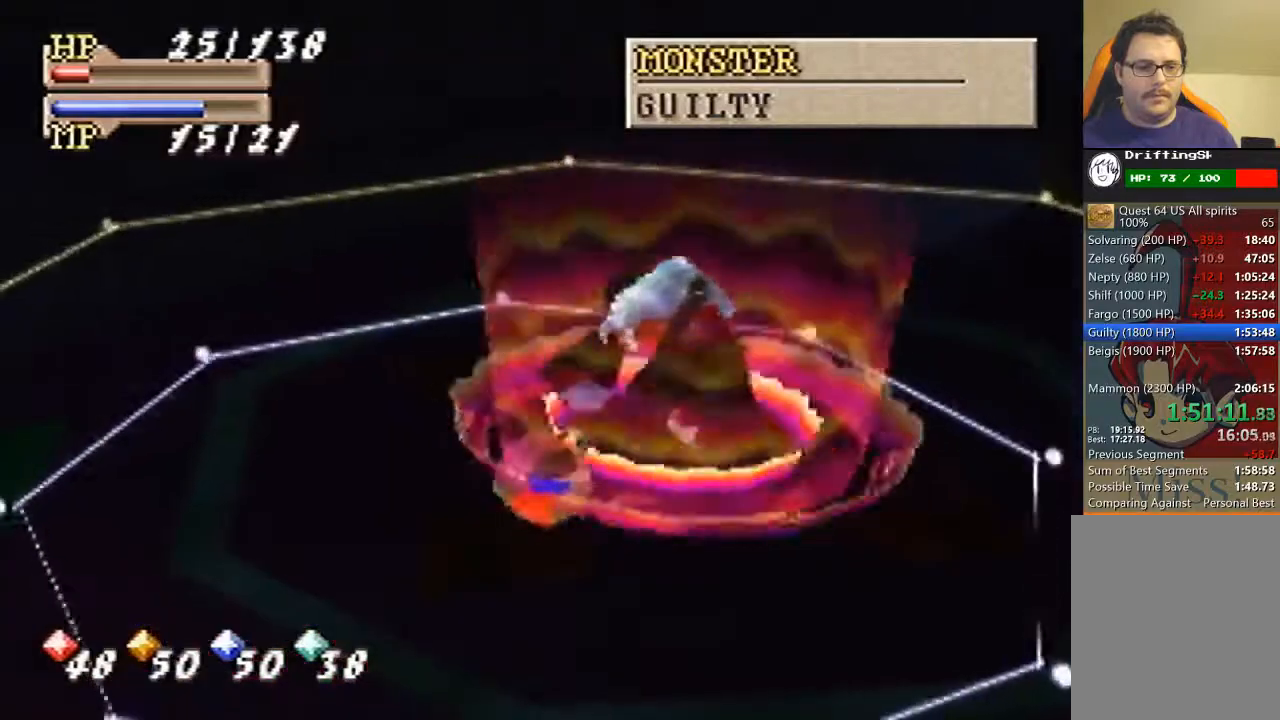
{"buttons": [], "left_stick": "center", "events": []}
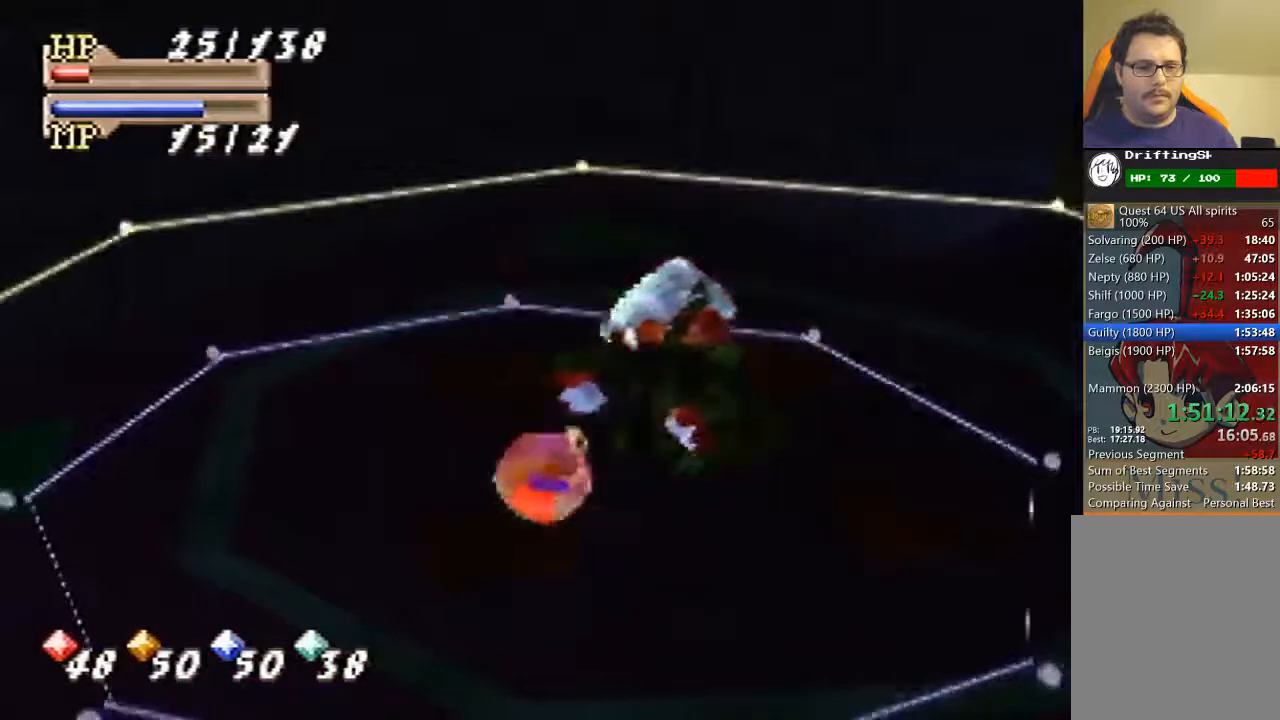
{"buttons": [], "left_stick": "center", "events": []}
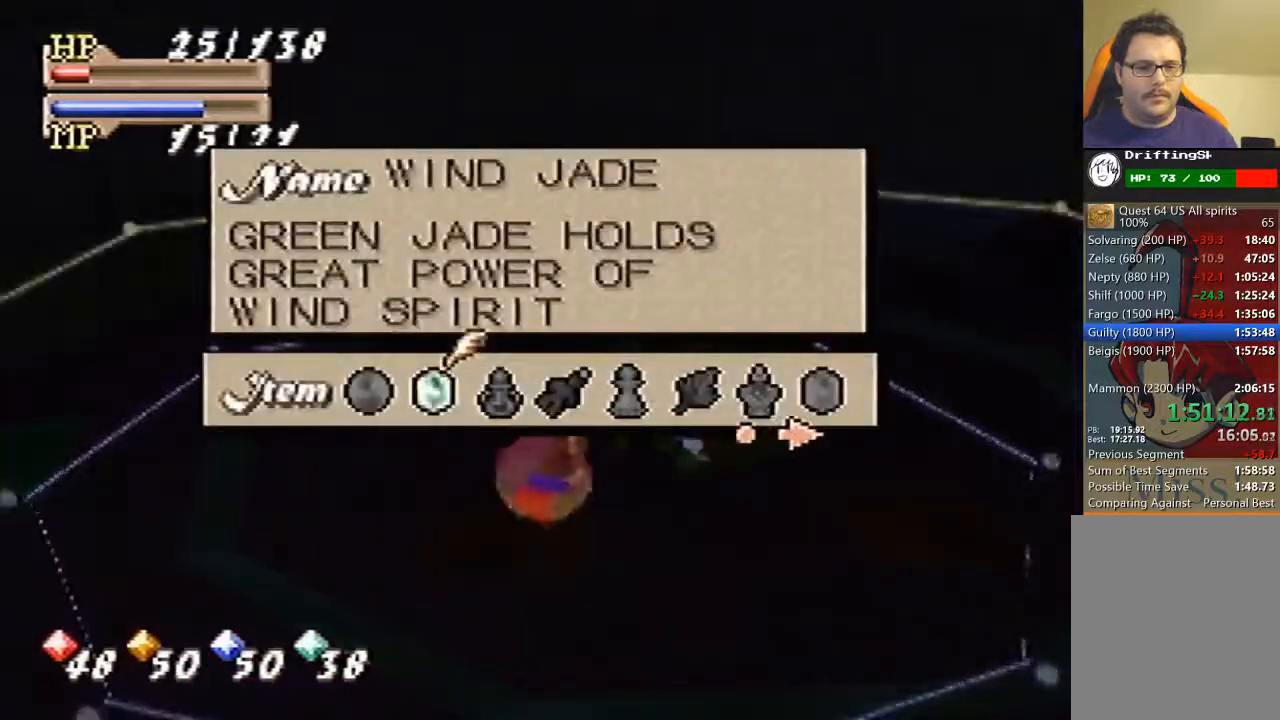
{"buttons": ["A"], "left_stick": "center", "events": [[167, "left_stick", "right"], [367, "left_stick", "center"], [433, "A", "down"]]}
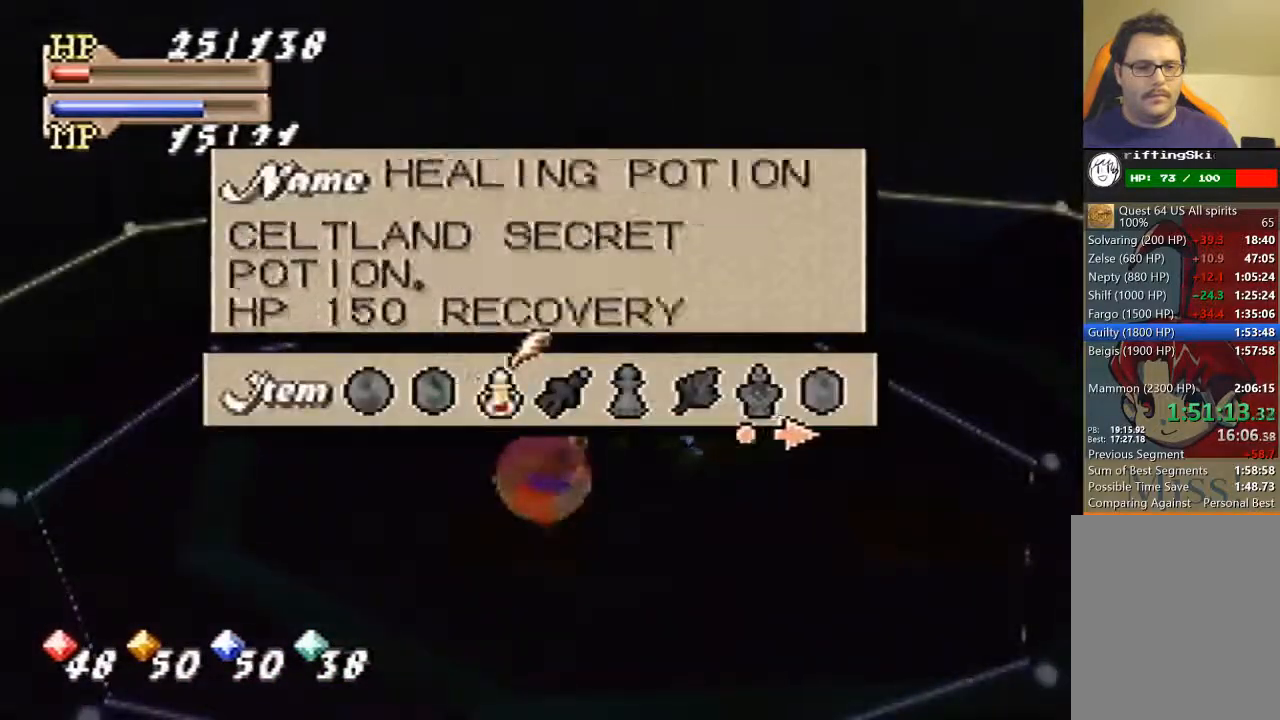
{"buttons": [], "left_stick": "center", "events": [[67, "A", "up"]]}
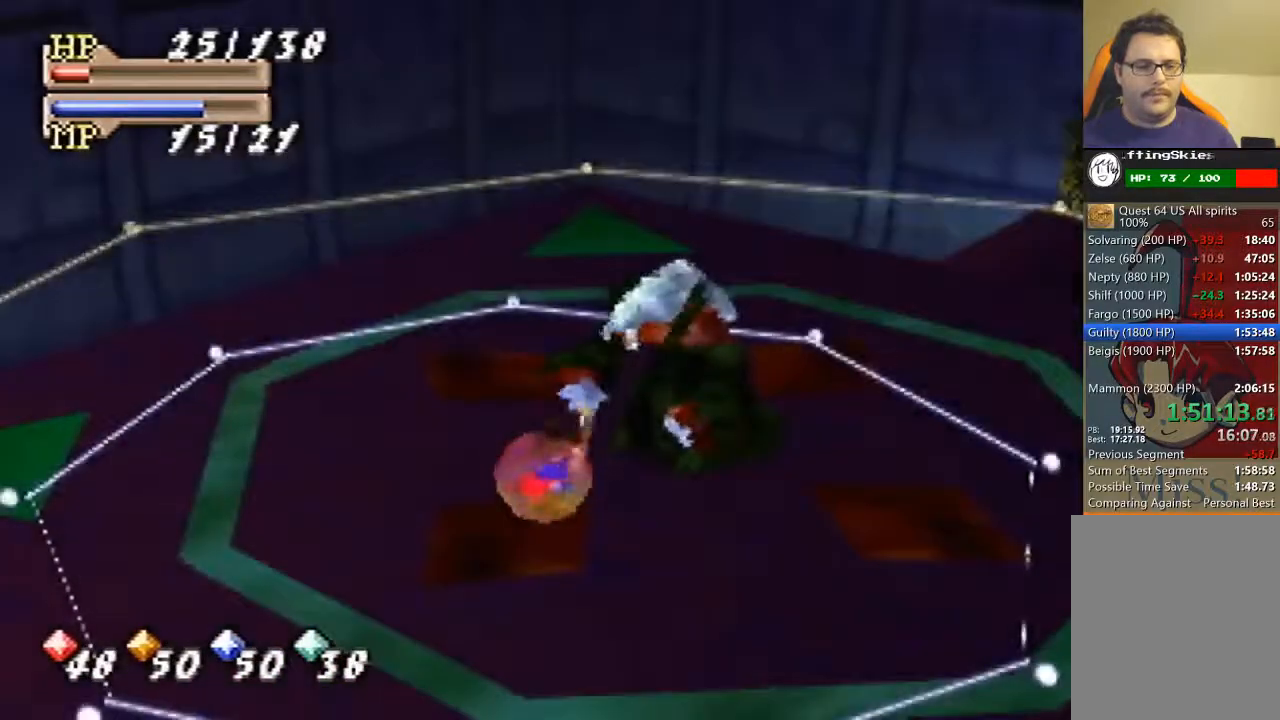
{"buttons": [], "left_stick": "center", "events": []}
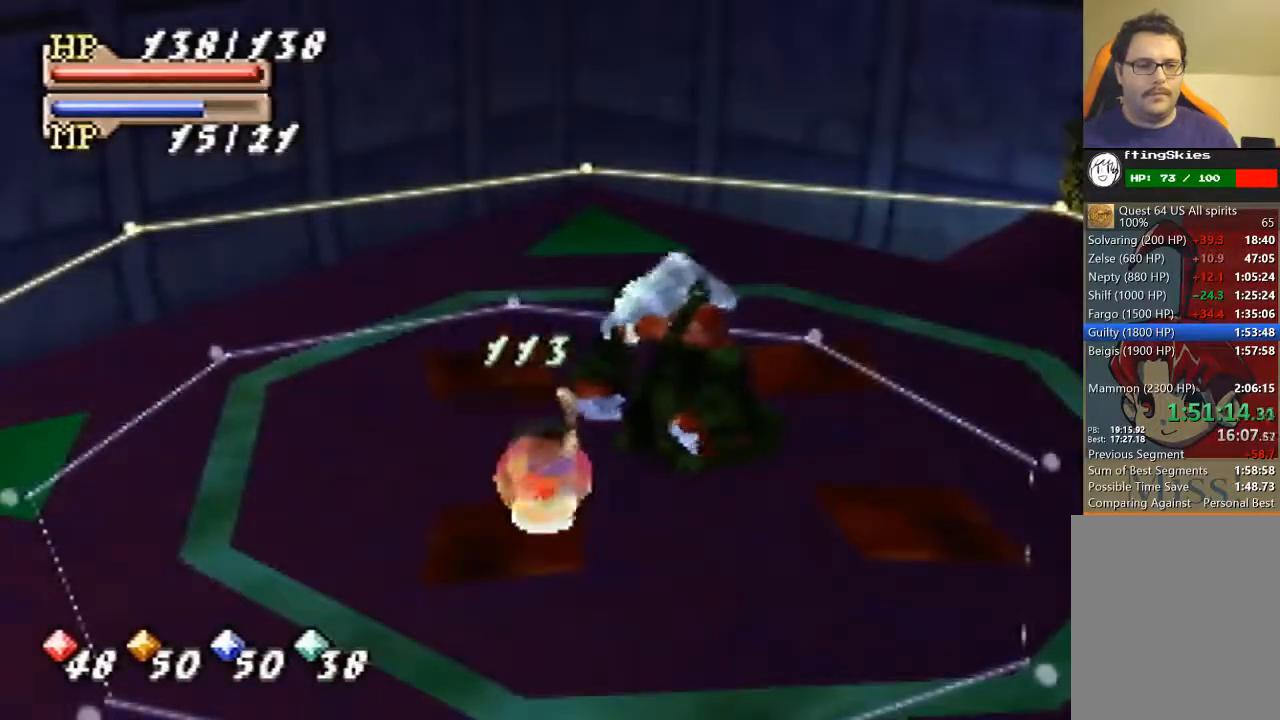
{"buttons": [], "left_stick": "center", "events": []}
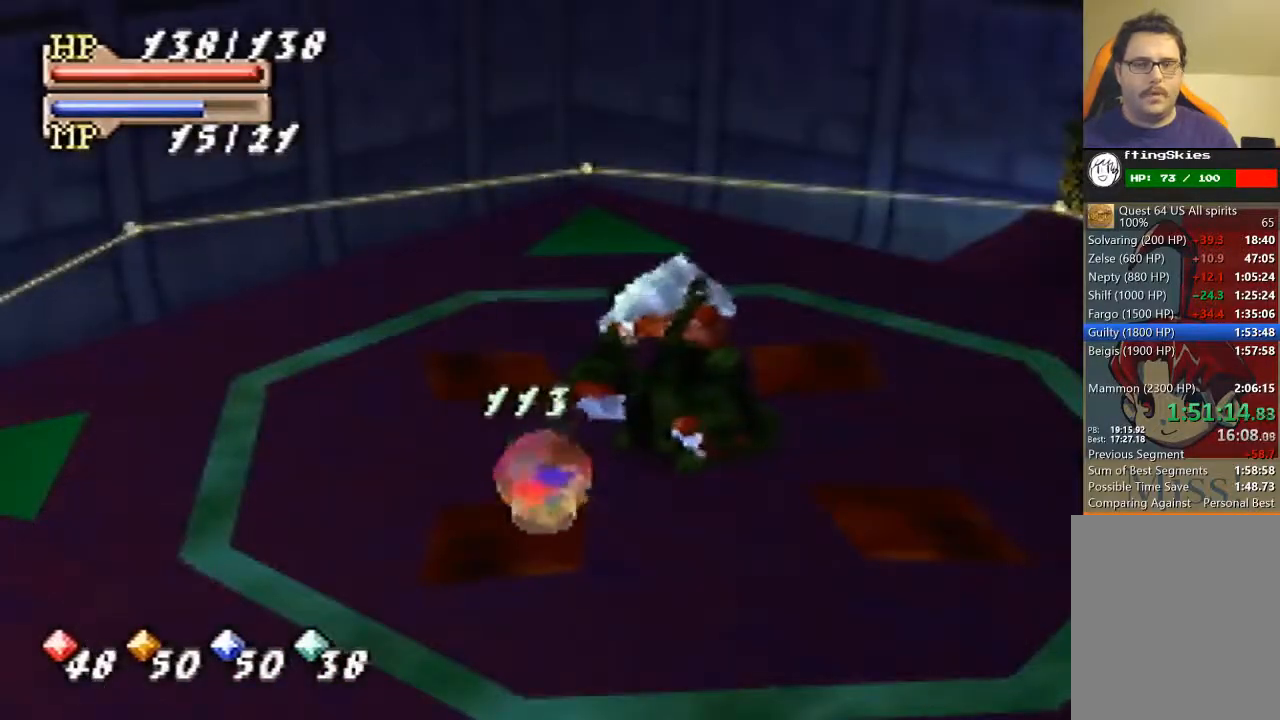
{"buttons": [], "left_stick": "center", "events": []}
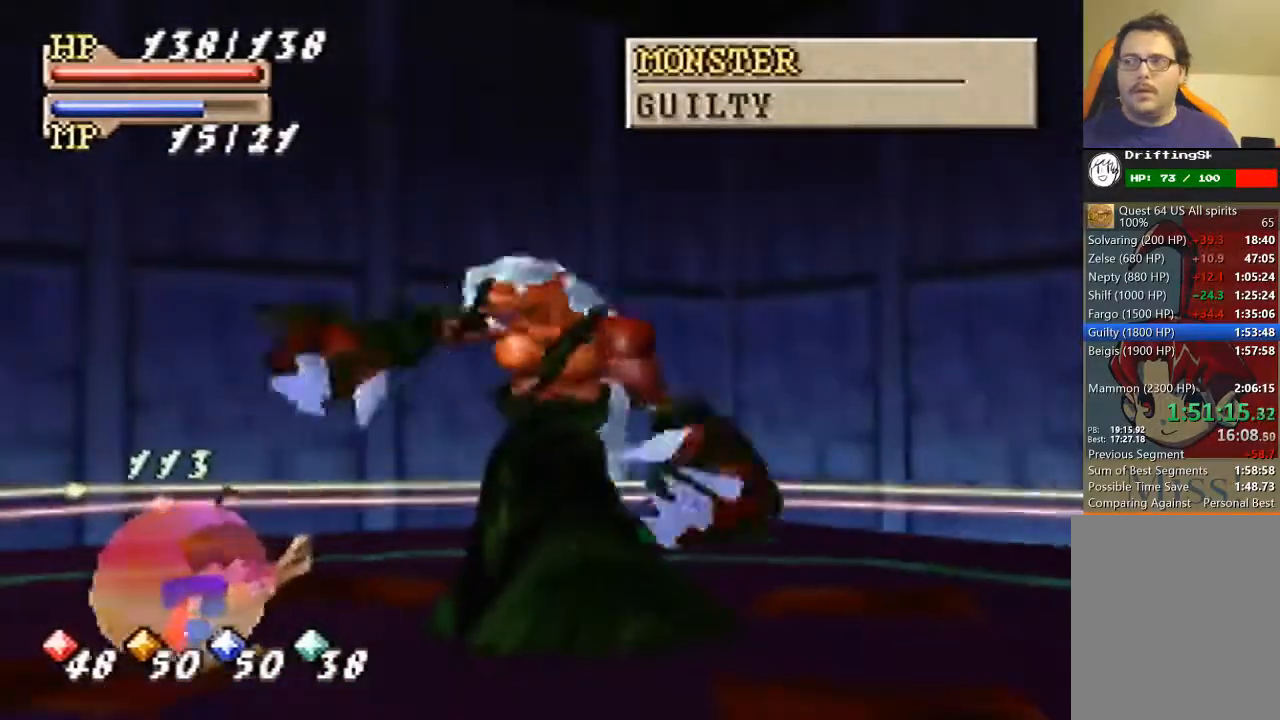
{"buttons": [], "left_stick": "center", "events": []}
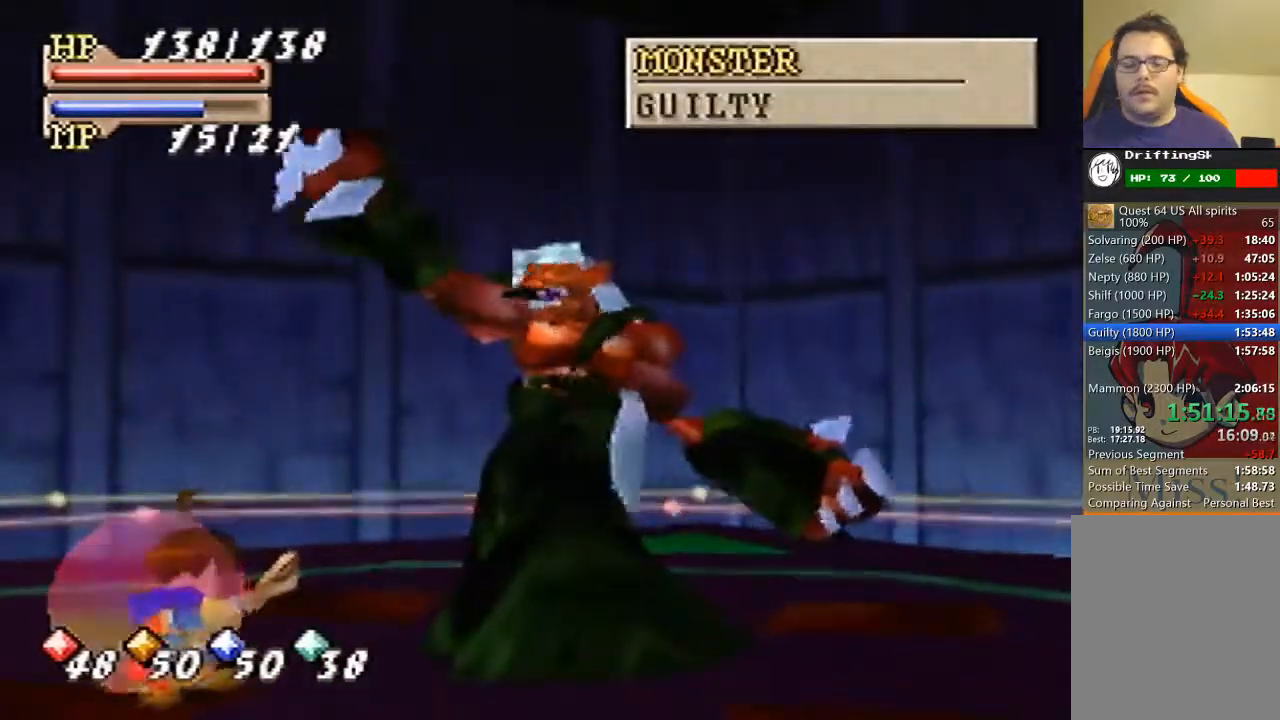
{"buttons": [], "left_stick": "center", "events": []}
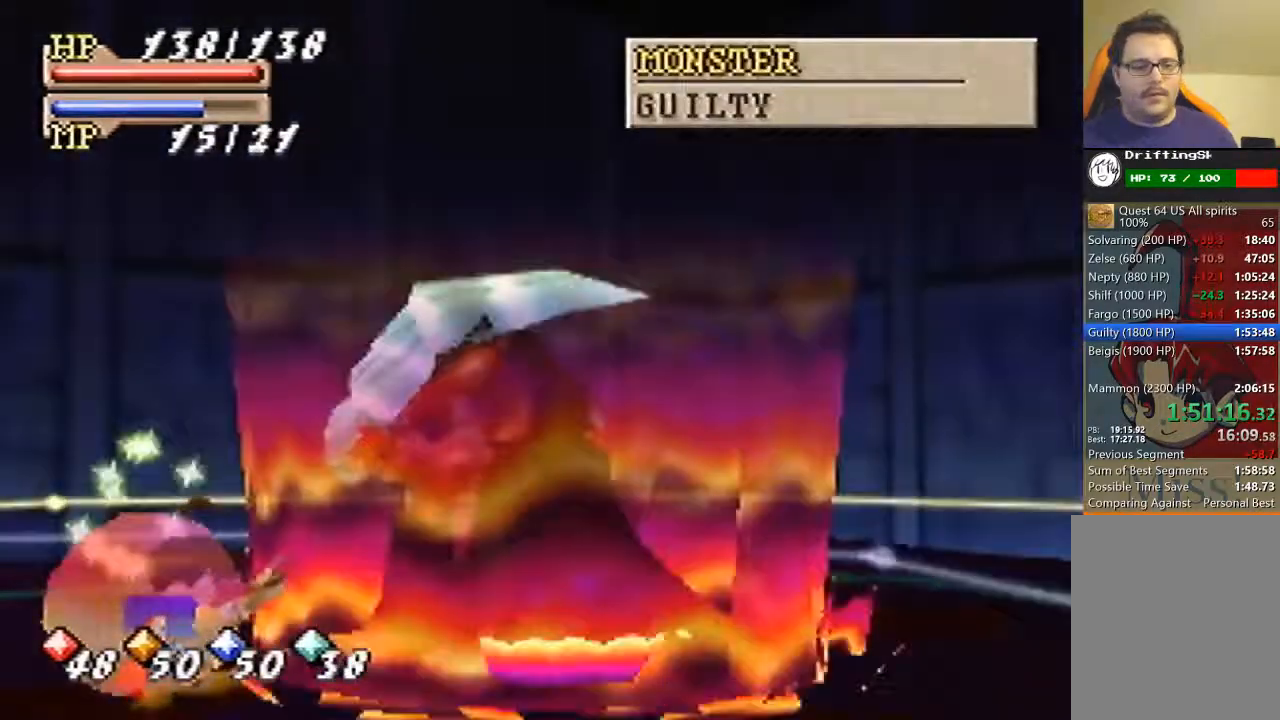
{"buttons": [], "left_stick": "center", "events": []}
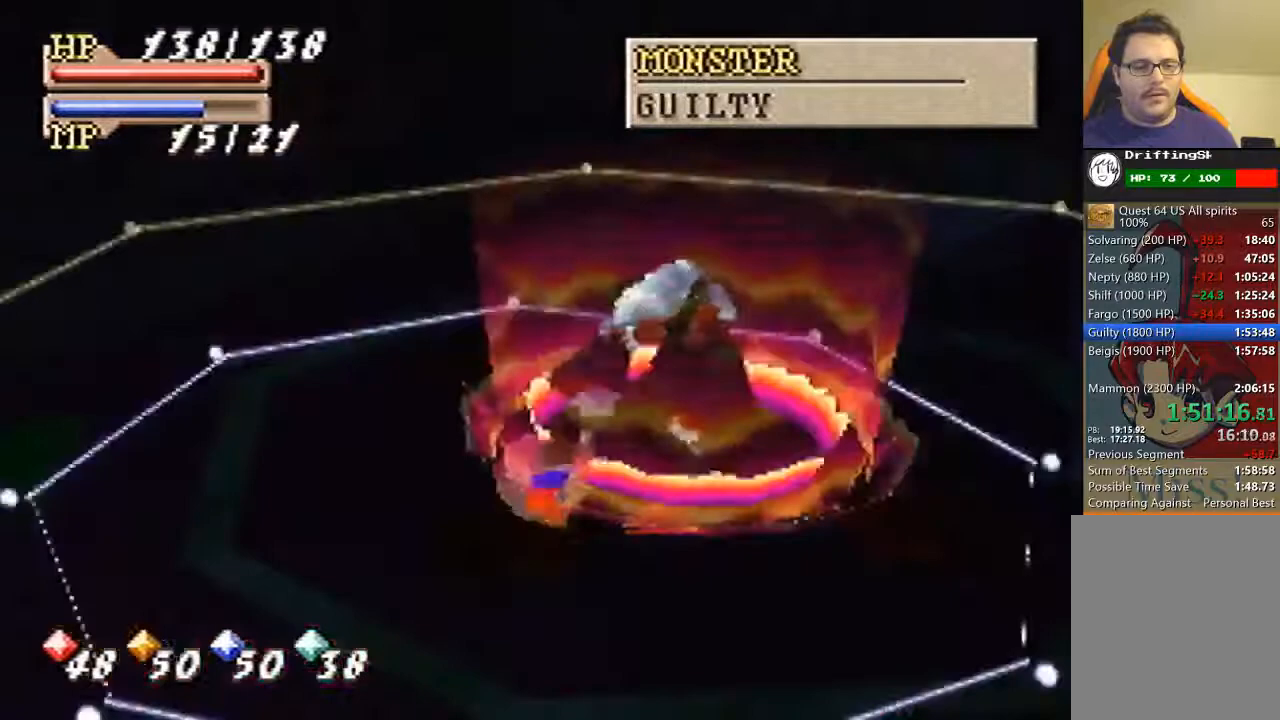
{"buttons": [], "left_stick": "center", "events": []}
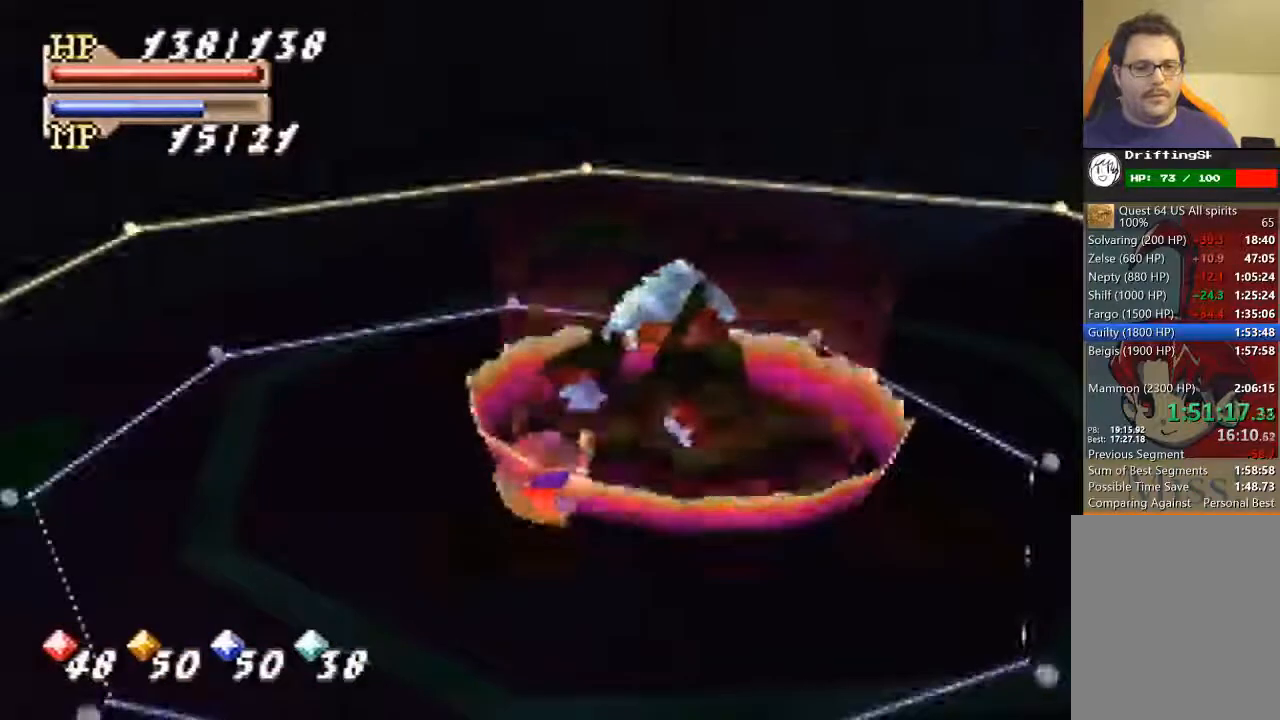
{"buttons": [], "left_stick": "center", "events": [[400, "C_LEFT", "down"], [500, "C_LEFT", "up"]]}
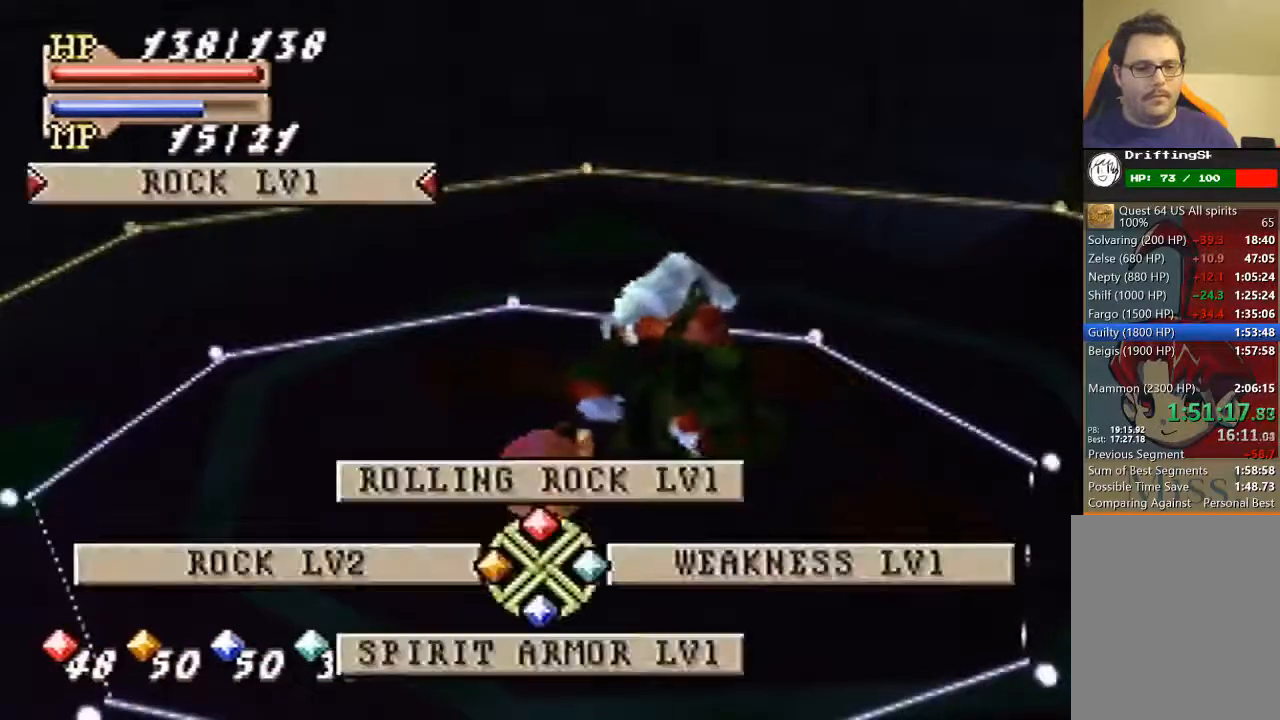
{"buttons": [], "left_stick": "center", "events": []}
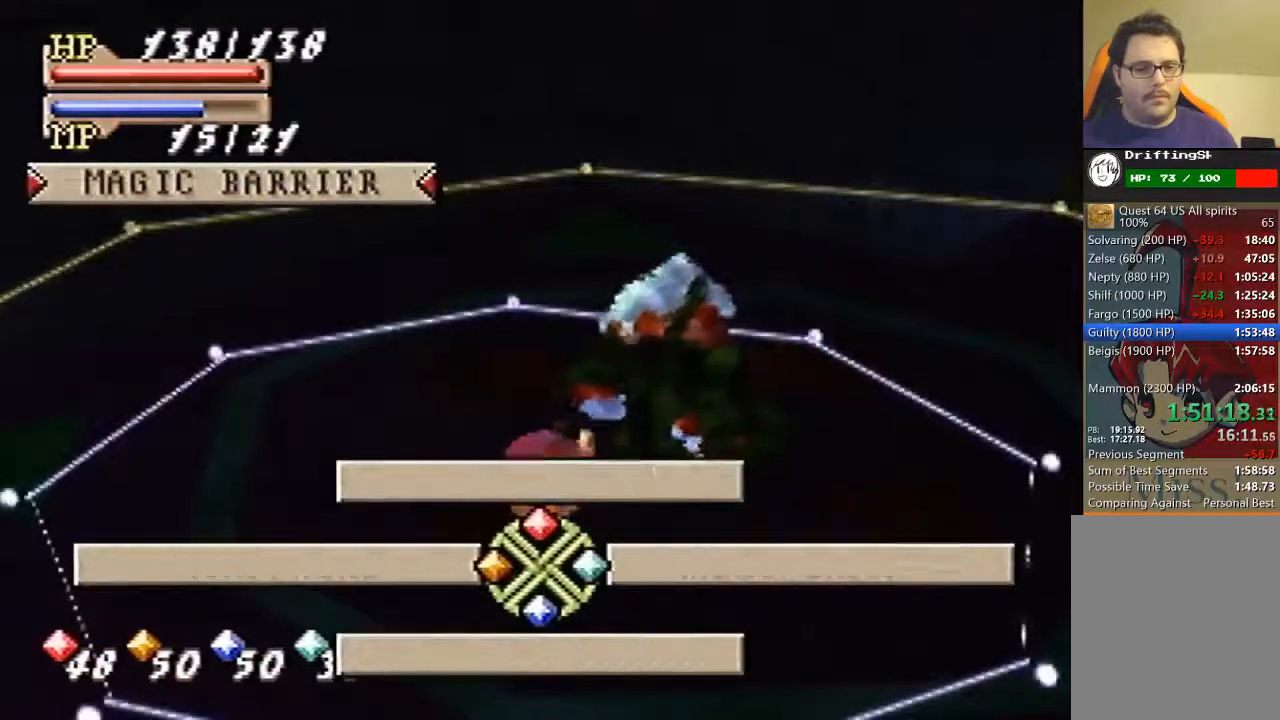
{"buttons": [], "left_stick": "center", "events": [[67, "A", "down"], [133, "A", "up"]]}
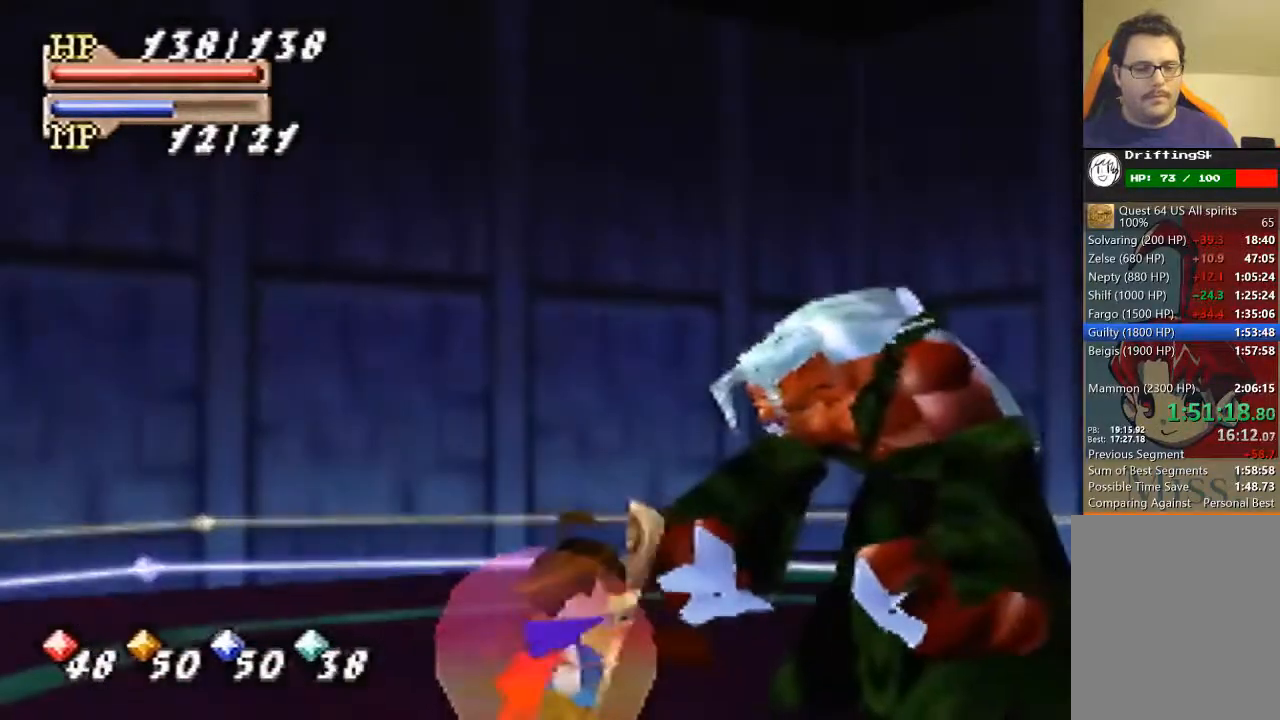
{"buttons": [], "left_stick": "center", "events": [[433, "C_LEFT", "down"], [467, "C_LEFT", "up"]]}
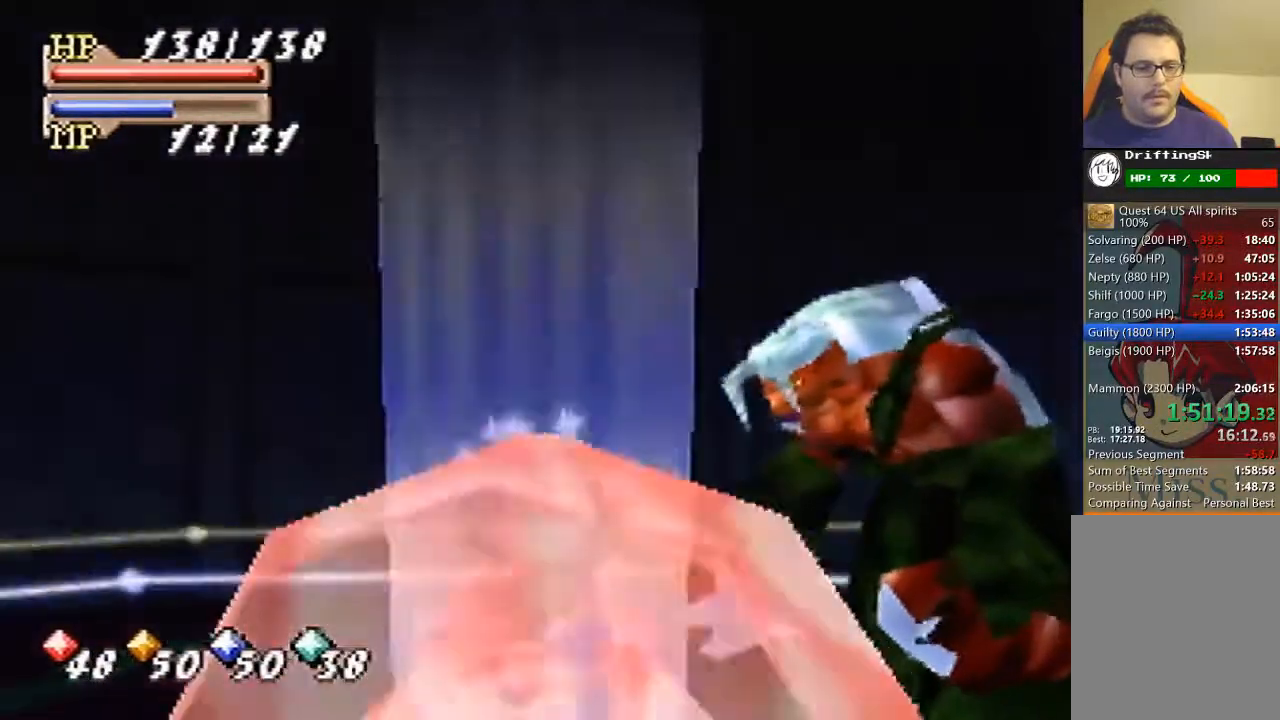
{"buttons": [], "left_stick": "center", "events": [[133, "C_LEFT", "down"], [200, "C_LEFT", "up"], [233, "C_LEFT", "down"], [333, "C_LEFT", "up"], [433, "C_LEFT", "down"], [467, "C_LEFT", "up"]]}
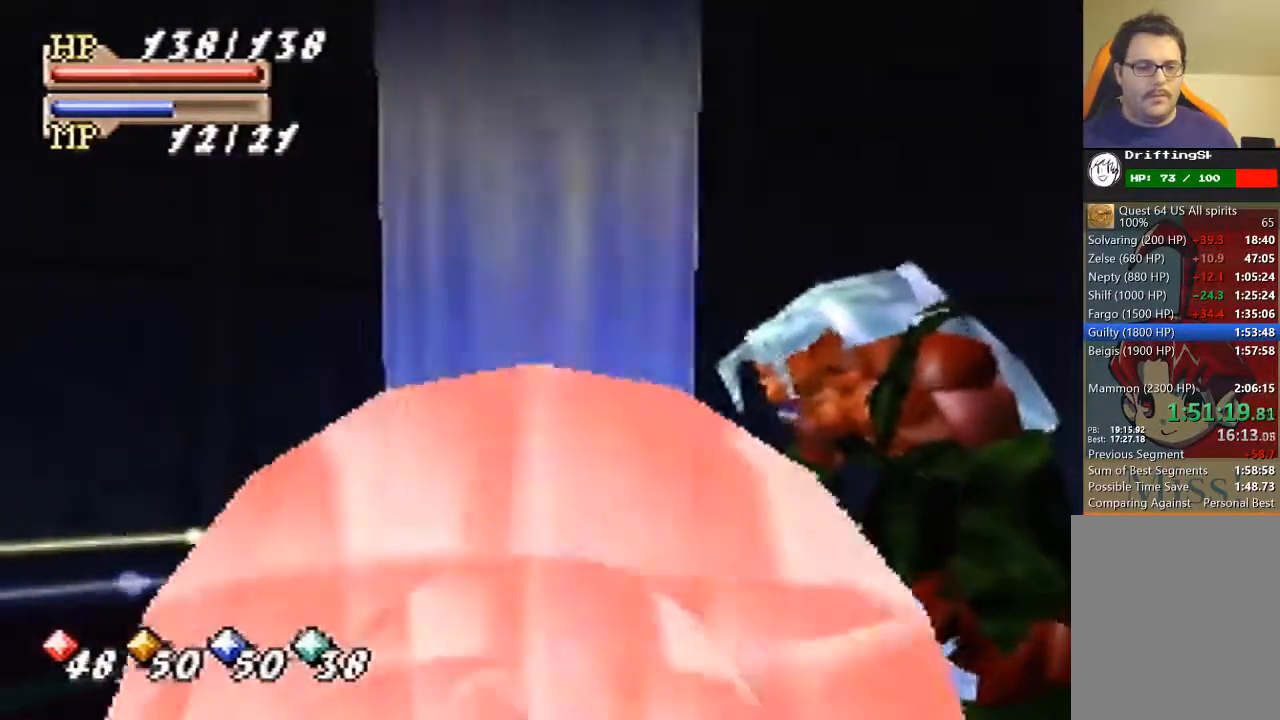
{"buttons": ["C_LEFT"], "left_stick": "center", "events": [[33, "C_LEFT", "down"], [267, "C_LEFT", "up"], [333, "C_LEFT", "down"], [400, "C_LEFT", "up"], [467, "C_LEFT", "down"]]}
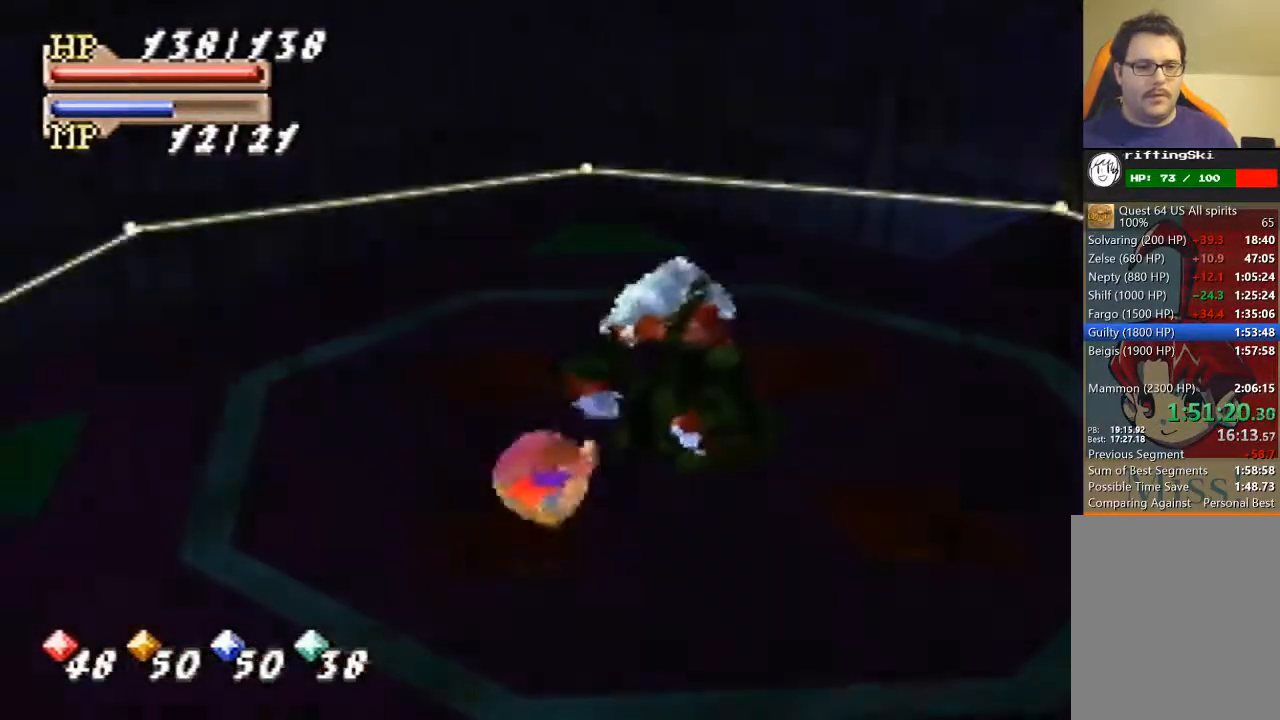
{"buttons": ["C_LEFT"], "left_stick": "center", "events": [[33, "C_LEFT", "up"], [267, "C_LEFT", "down"], [367, "C_LEFT", "up"], [433, "C_LEFT", "down"]]}
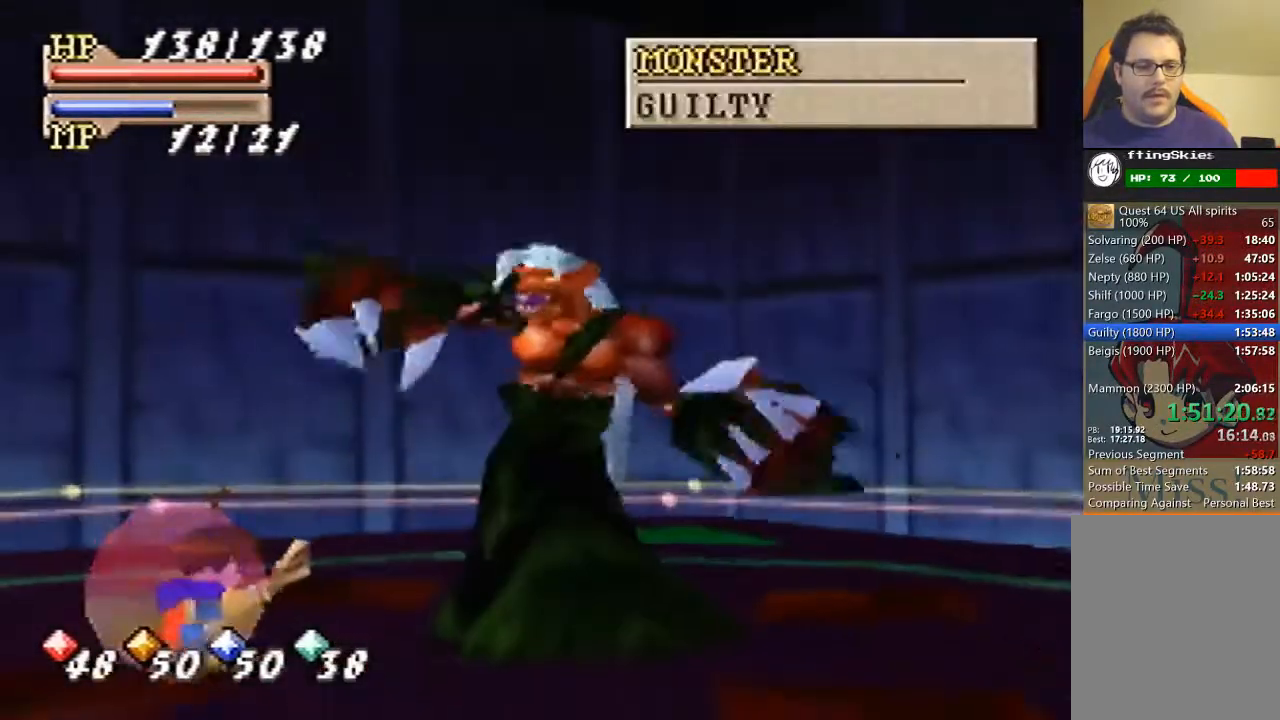
{"buttons": [], "left_stick": "center", "events": [[33, "C_LEFT", "up"], [100, "C_LEFT", "down"], [333, "C_LEFT", "up"], [433, "C_LEFT", "down"], [500, "C_LEFT", "up"]]}
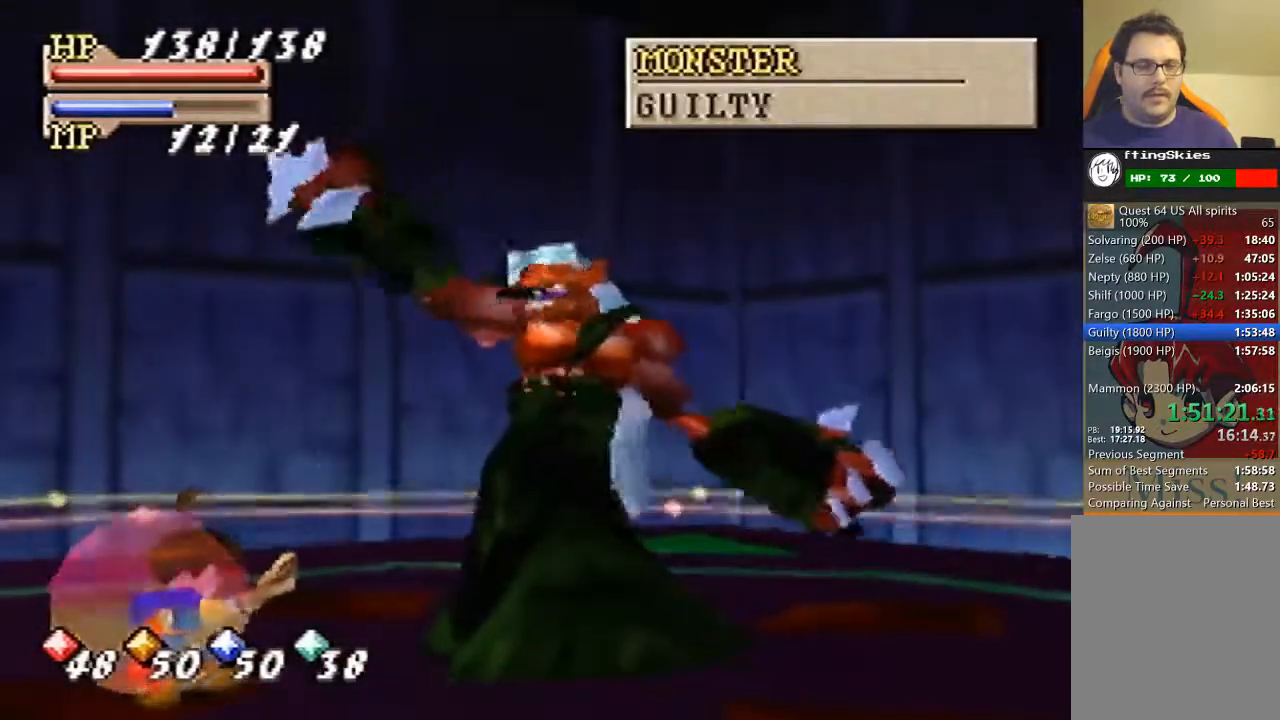
{"buttons": [], "left_stick": "center", "events": [[100, "C_LEFT", "down"], [167, "C_LEFT", "up"], [233, "C_LEFT", "down"], [333, "C_LEFT", "up"]]}
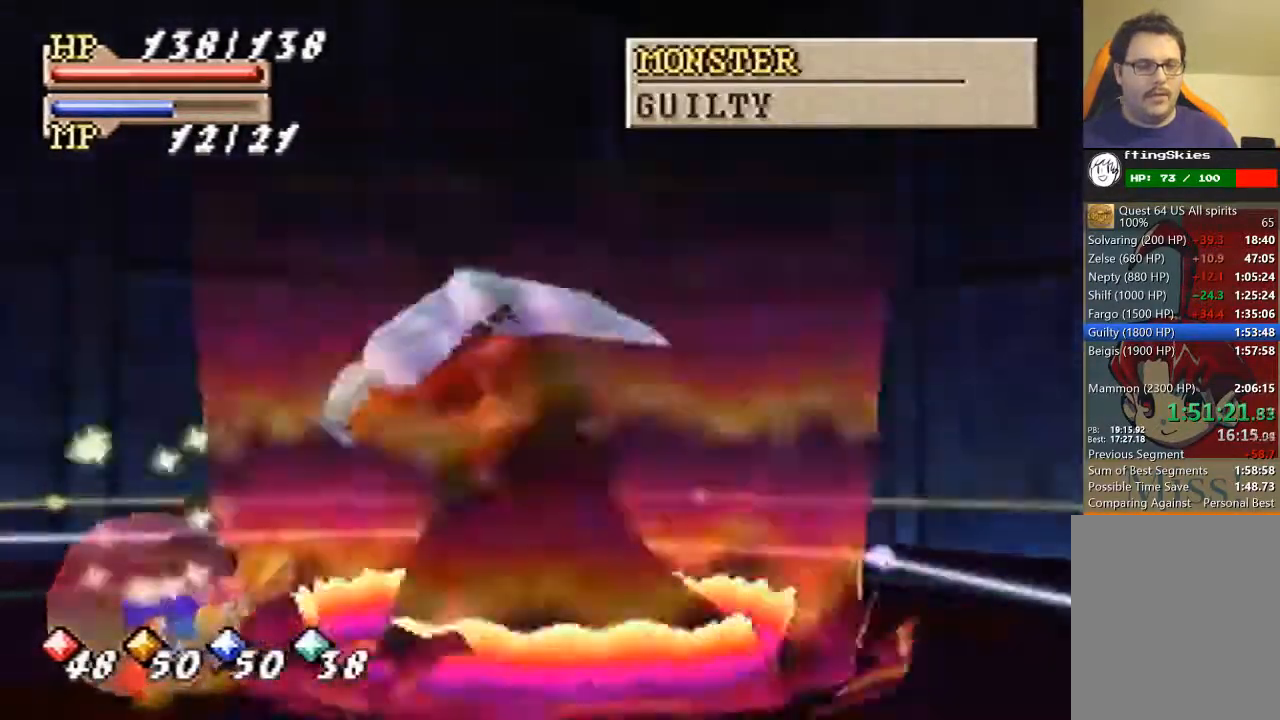
{"buttons": [], "left_stick": "center", "events": [[67, "C_LEFT", "down"], [167, "C_LEFT", "up"], [233, "C_LEFT", "down"], [300, "C_LEFT", "up"]]}
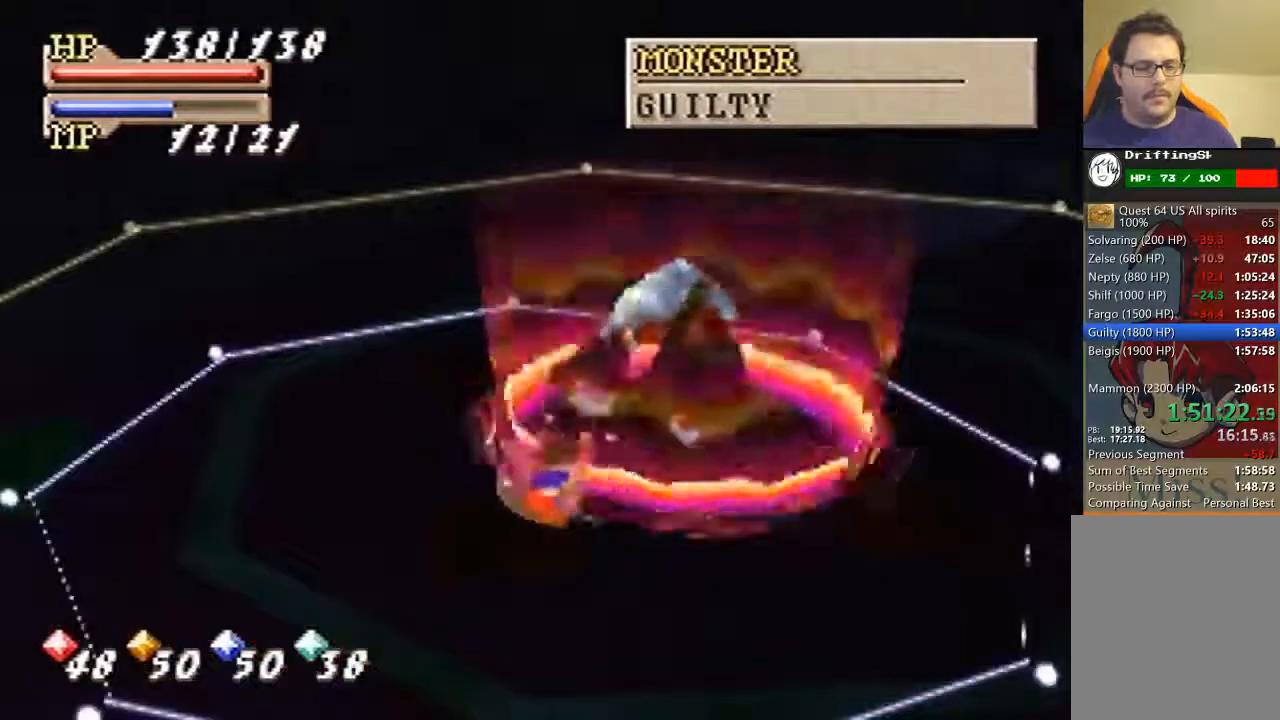
{"buttons": [], "left_stick": "center", "events": []}
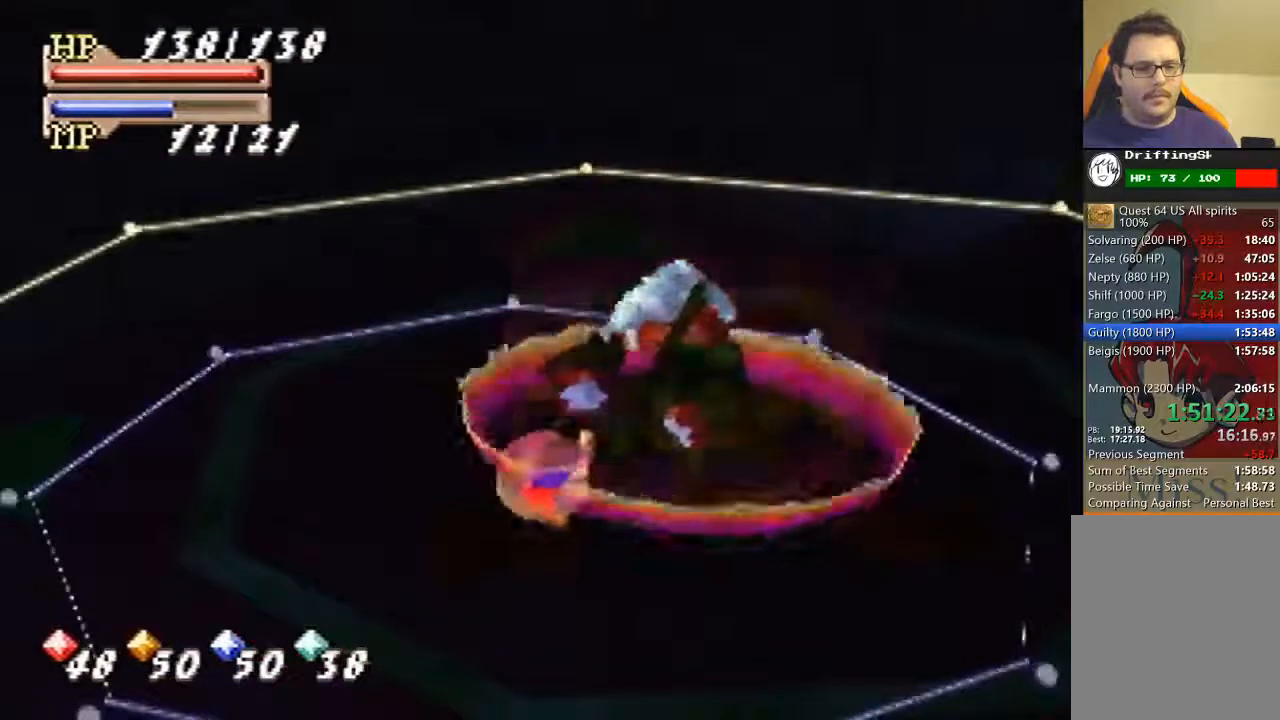
{"buttons": [], "left_stick": "center", "events": []}
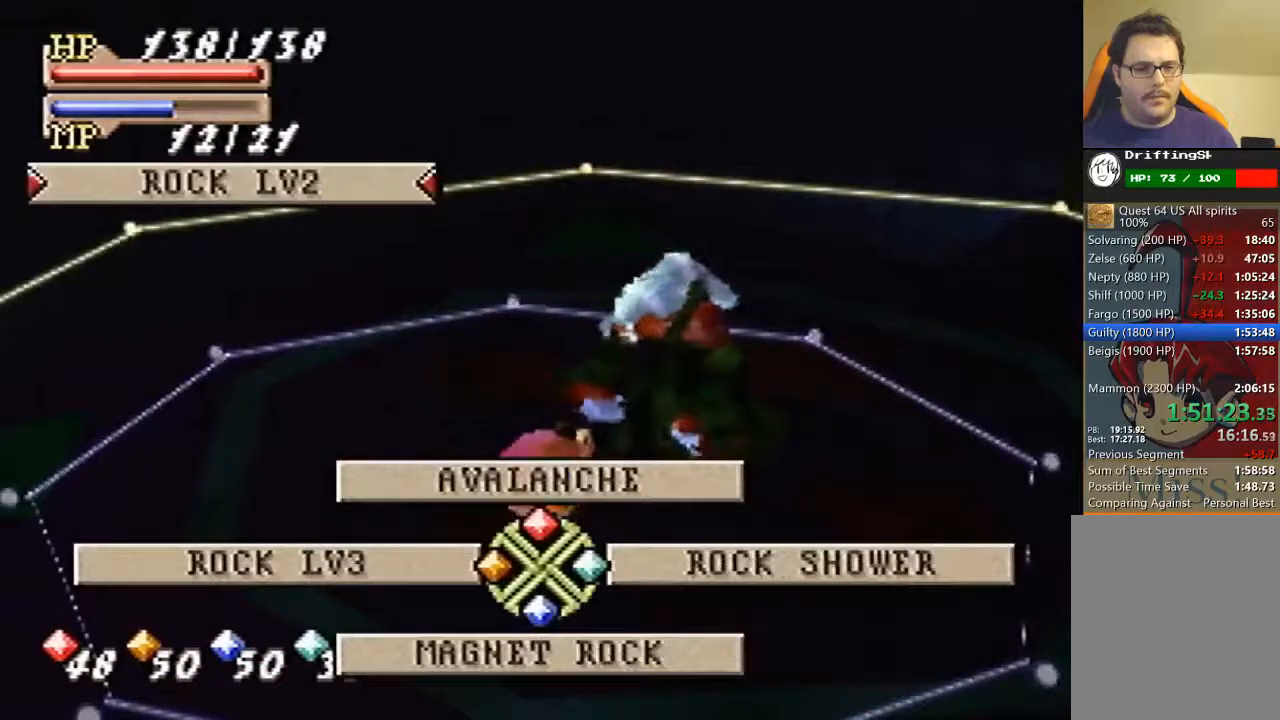
{"buttons": [], "left_stick": "center", "events": [[67, "C_UP", "down"], [133, "C_UP", "up"], [200, "A", "down"], [300, "A", "up"]]}